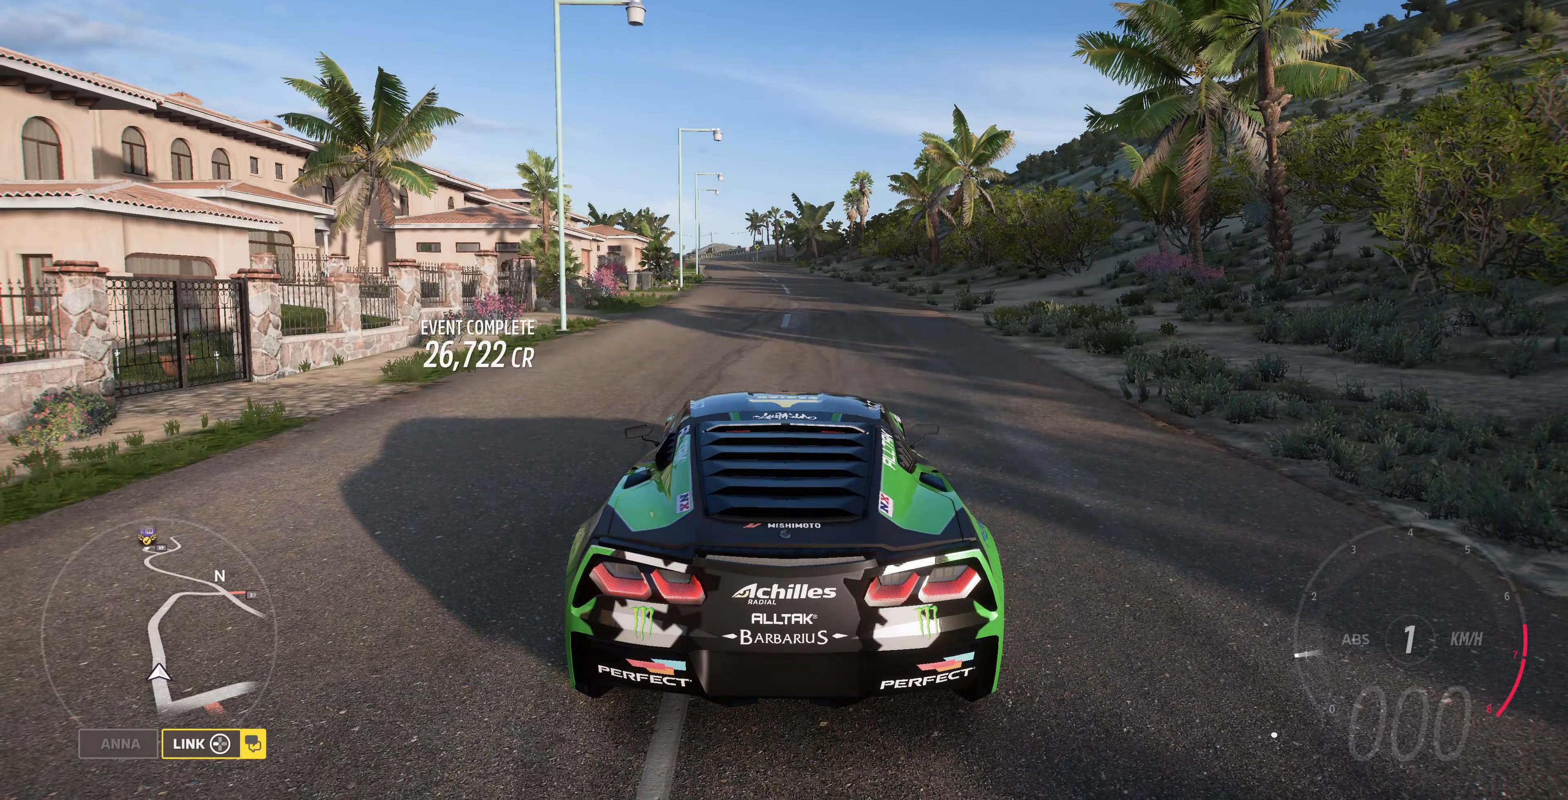
Gameplay with a controller (PlayStation layout); each line is a JSON object with the inputs held at the frame after it. "events" lists button and stick changes between this image and that frame as [ms after this image, input, new state], when the widget could be followed in between.
{"buttons": [], "left_stick": "center", "right_stick": "up-right", "events": [[100, "right_stick", "up-right"]]}
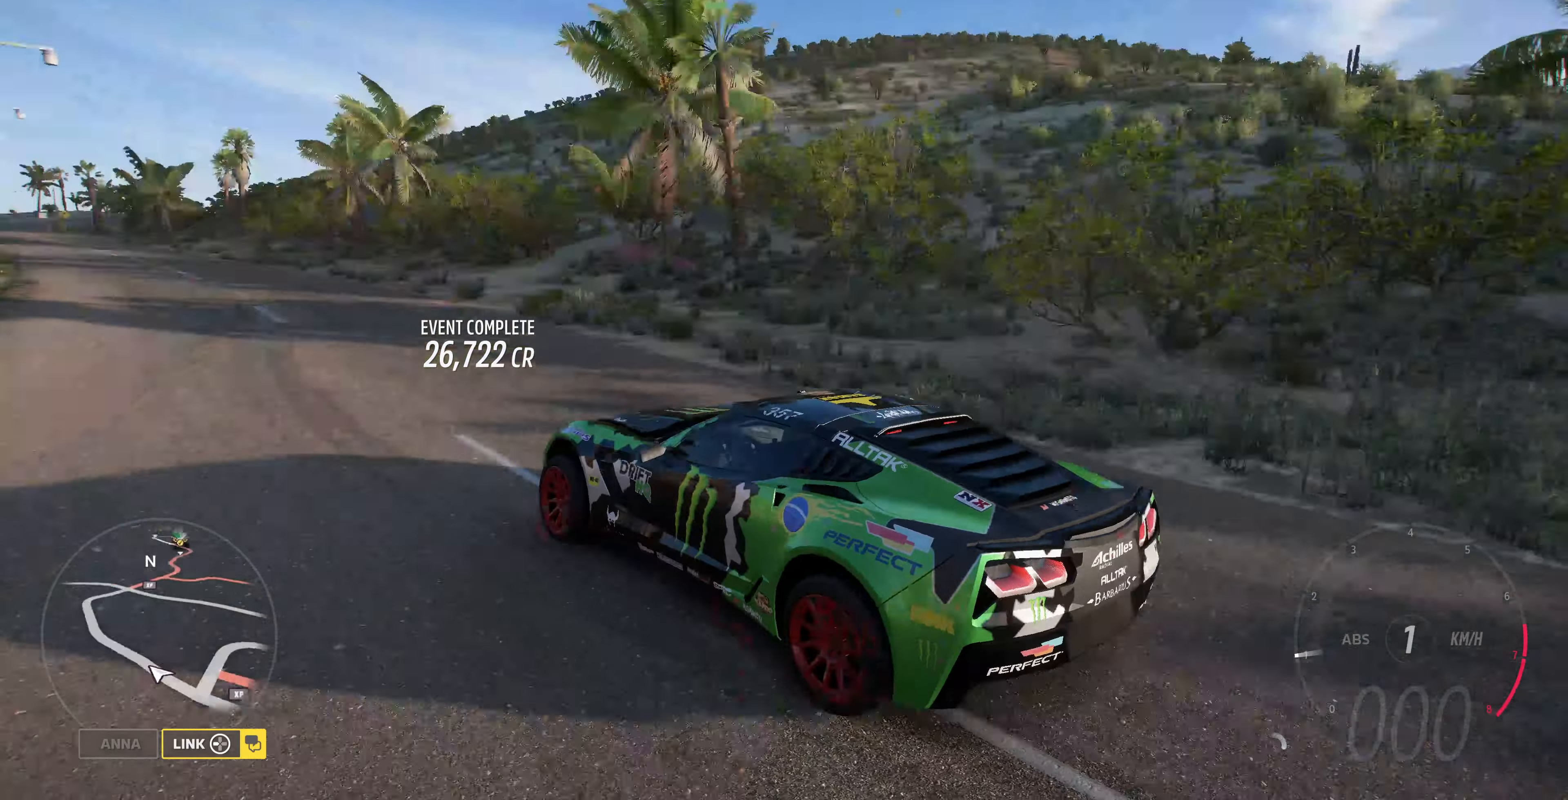
{"buttons": ["SELECT"], "left_stick": "center", "right_stick": "center", "events": [[33, "right_stick", "center"], [467, "SELECT", "down"]]}
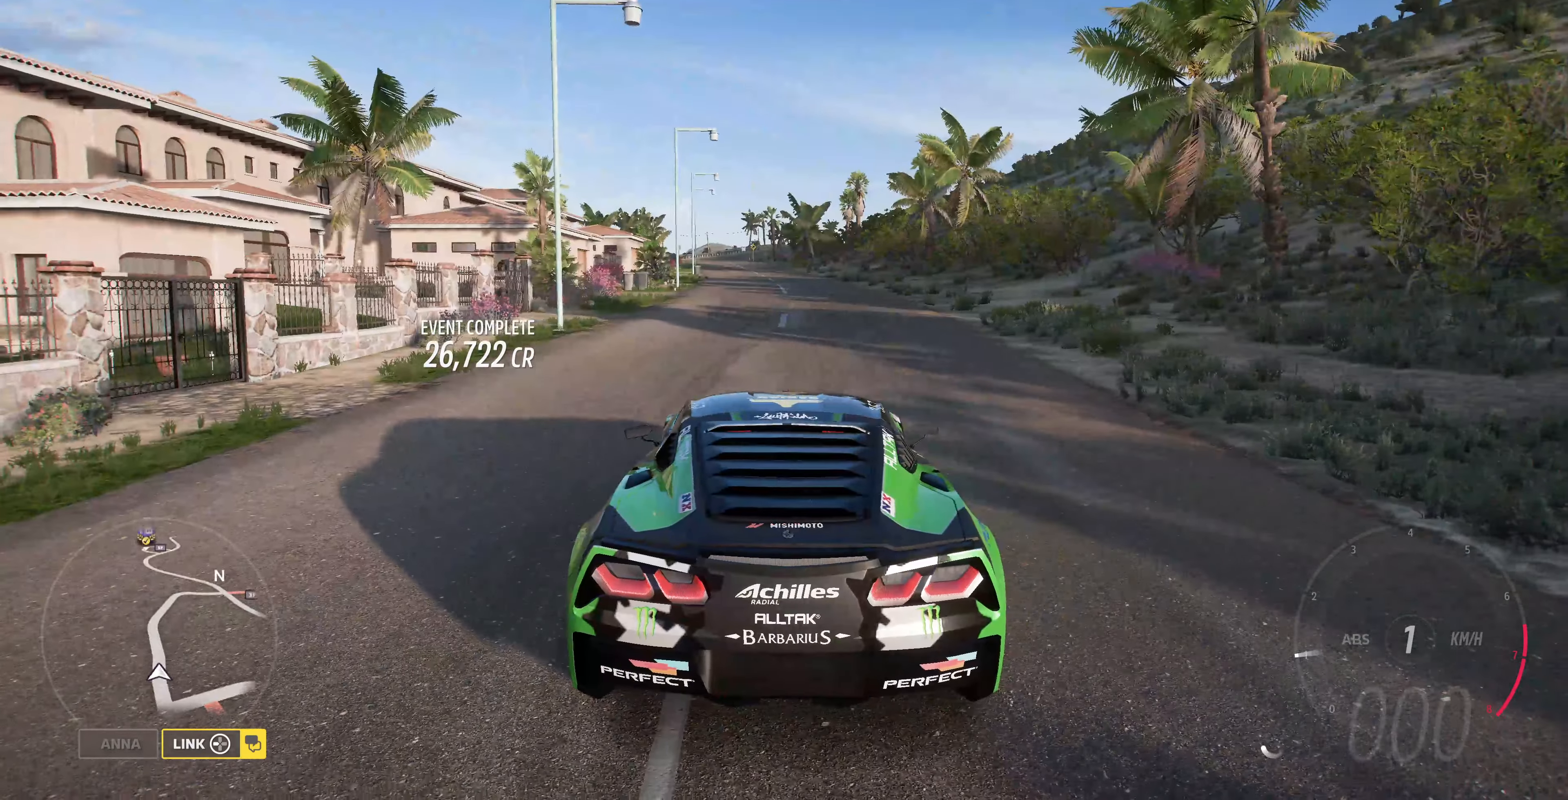
{"buttons": [], "left_stick": "center", "right_stick": "center", "events": [[133, "SELECT", "up"]]}
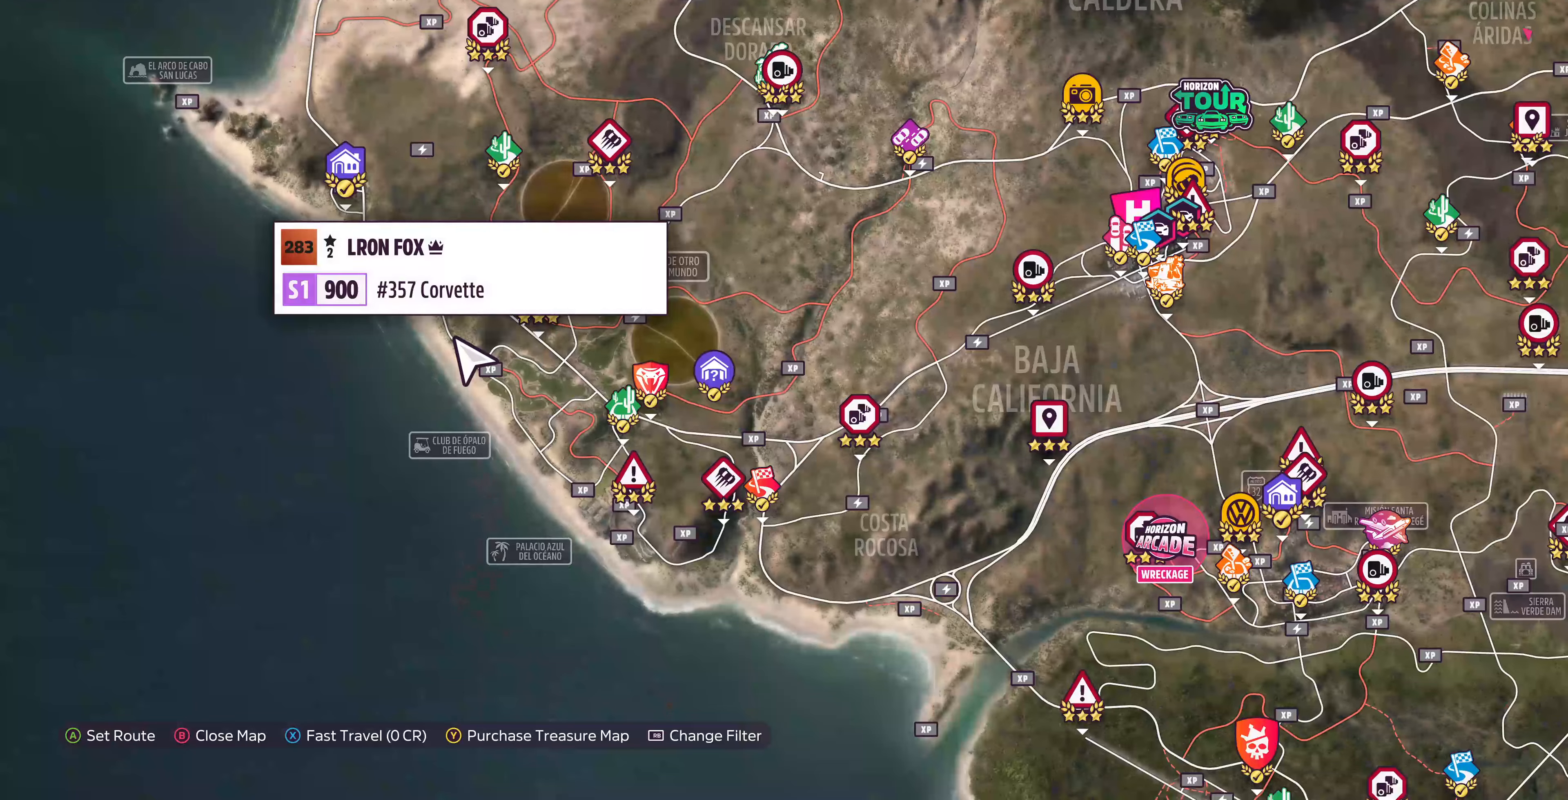
{"buttons": [], "left_stick": "up", "right_stick": "center", "events": [[166, "left_stick", "up"]]}
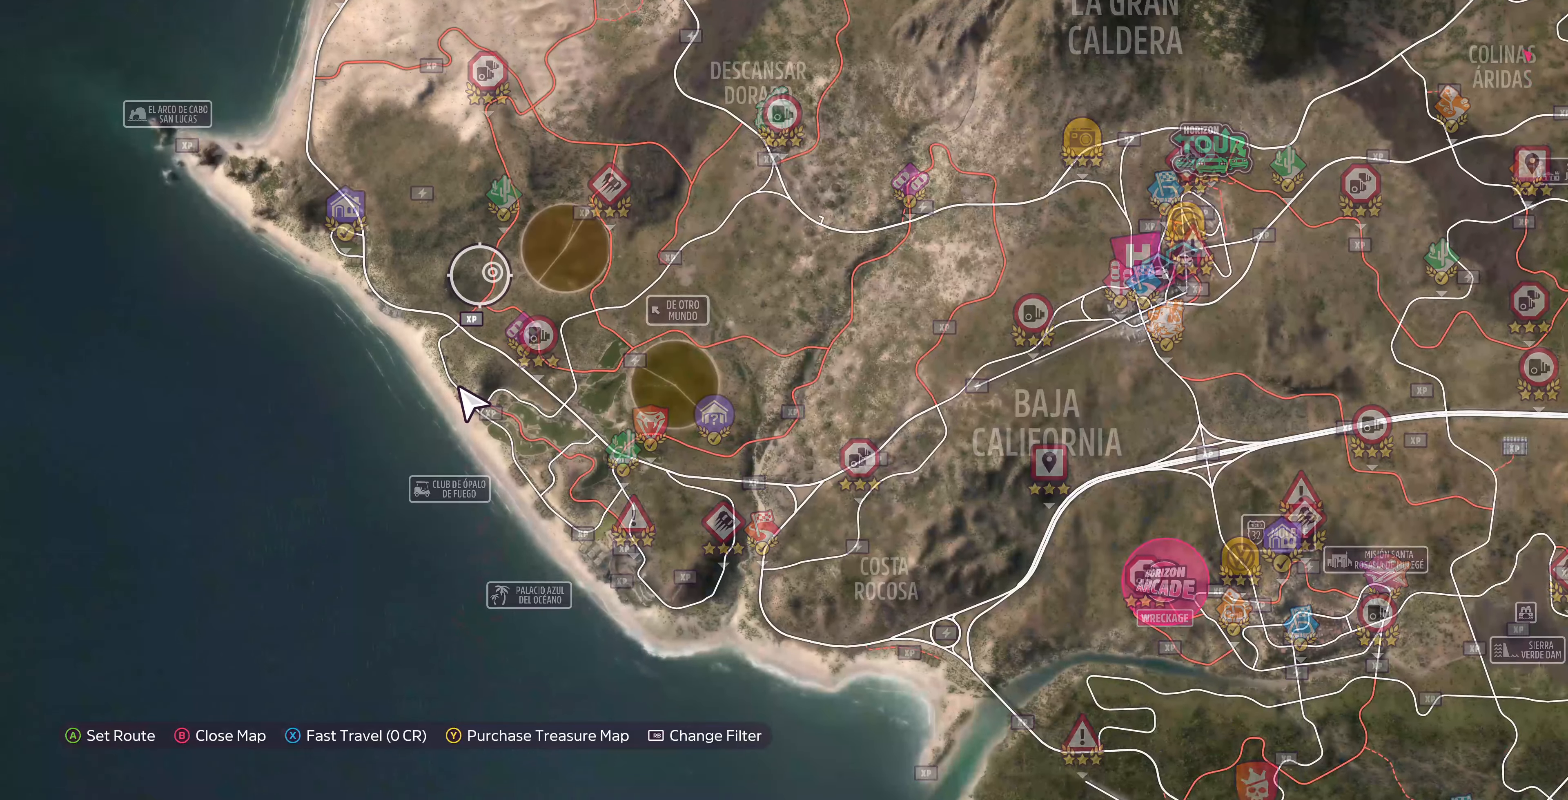
{"buttons": [], "left_stick": "up-right", "right_stick": "center", "events": [[200, "left_stick", "center"], [333, "left_stick", "up-right"]]}
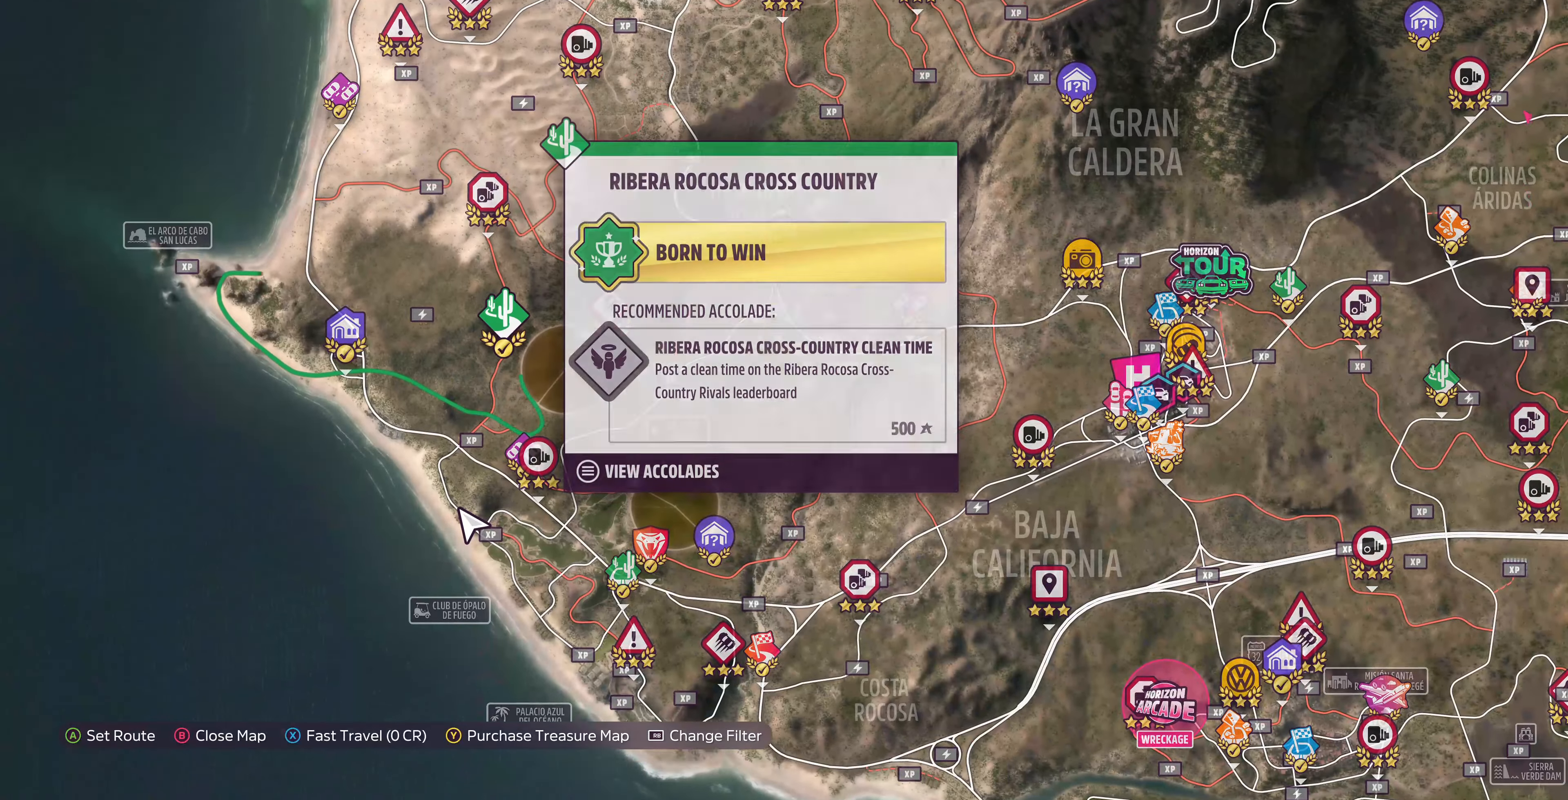
{"buttons": [], "left_stick": "center", "right_stick": "center", "events": [[33, "left_stick", "center"]]}
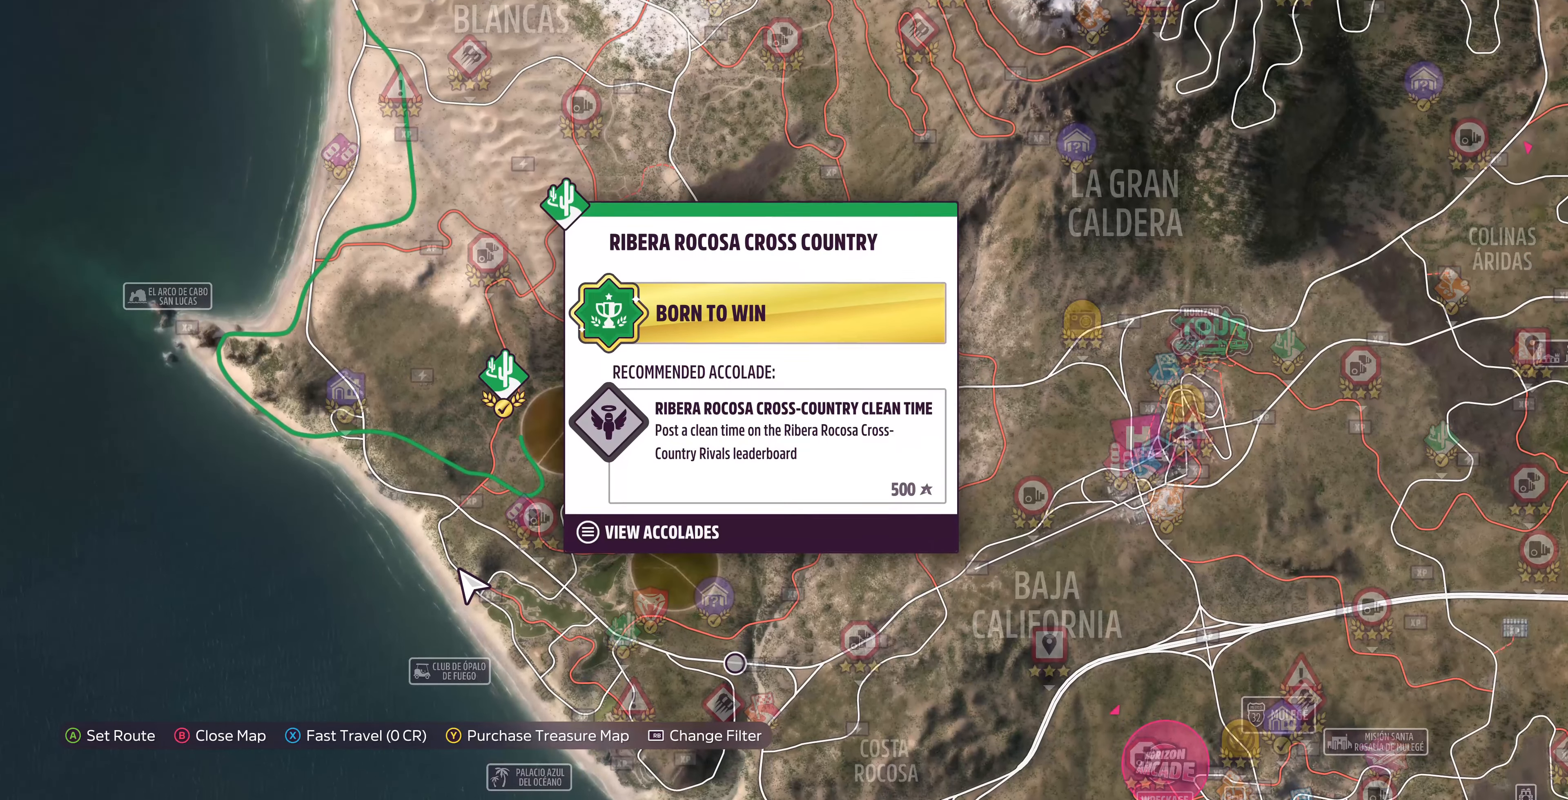
{"buttons": [], "left_stick": "center", "right_stick": "center", "events": []}
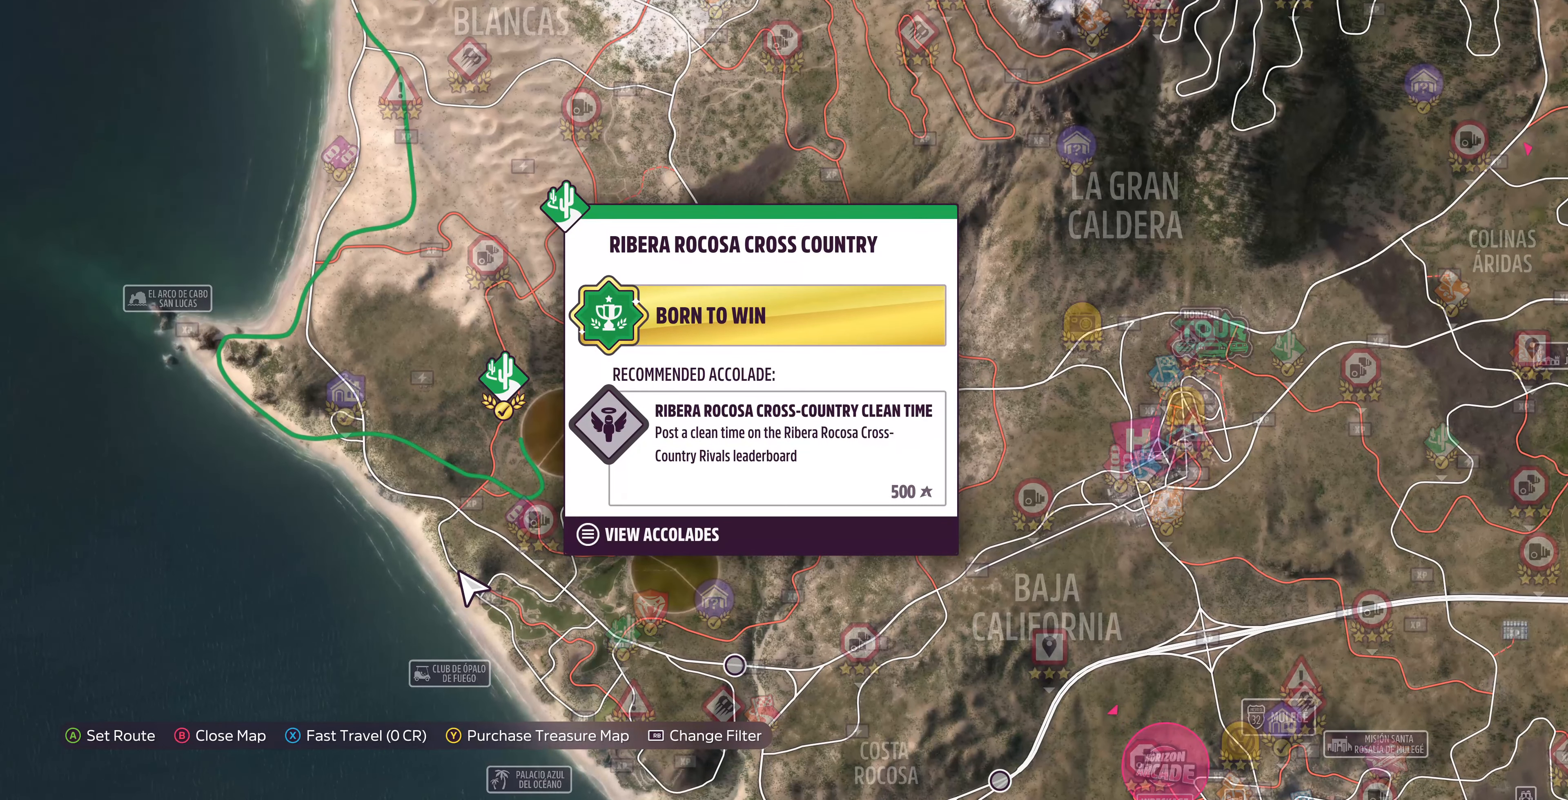
{"buttons": [], "left_stick": "center", "right_stick": "center", "events": [[300, "SQUARE", "down"], [433, "SQUARE", "up"]]}
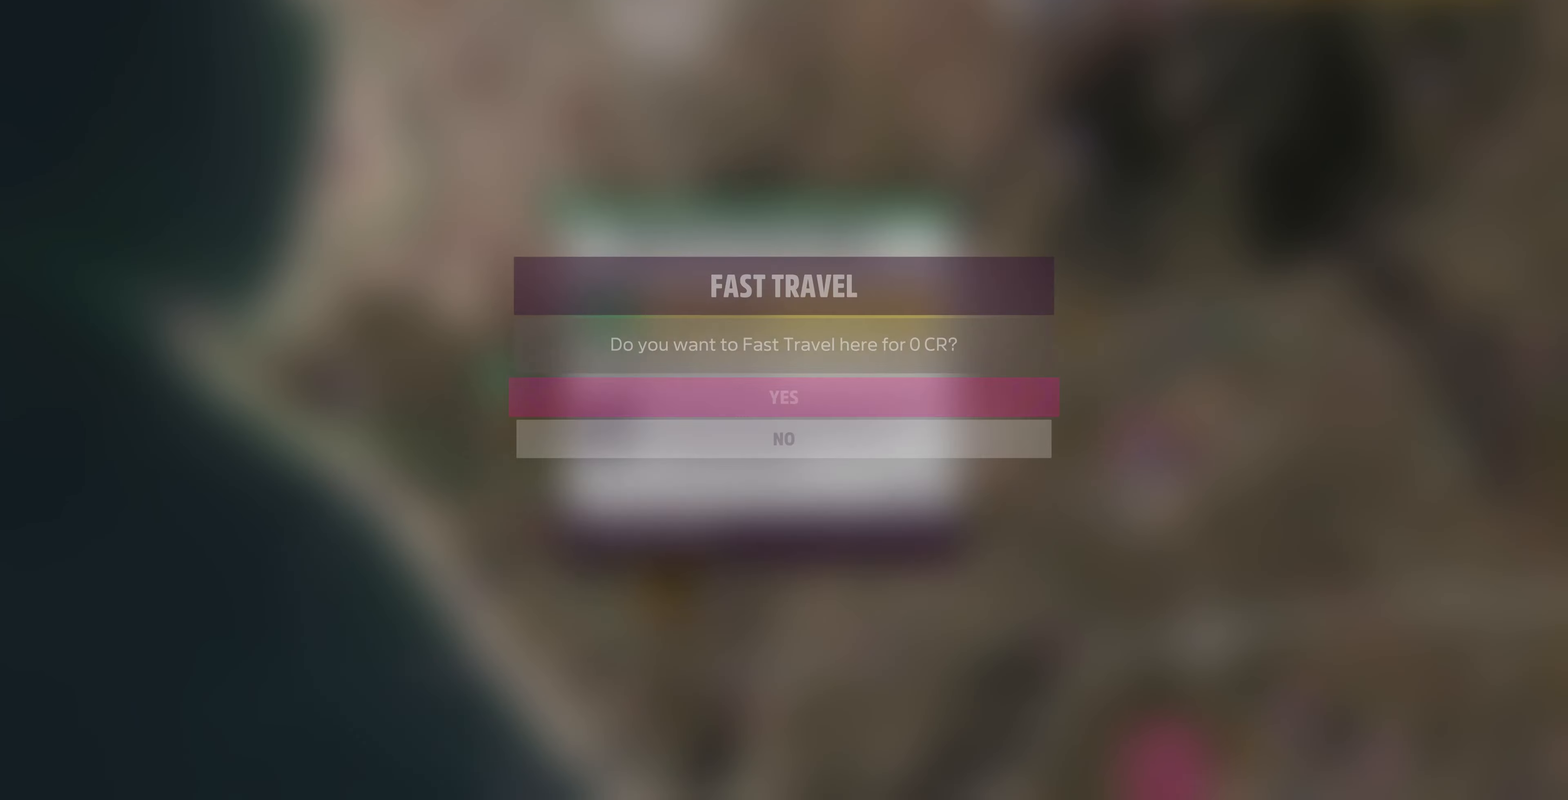
{"buttons": [], "left_stick": "center", "right_stick": "center", "events": [[100, "CROSS", "down"], [233, "CROSS", "up"]]}